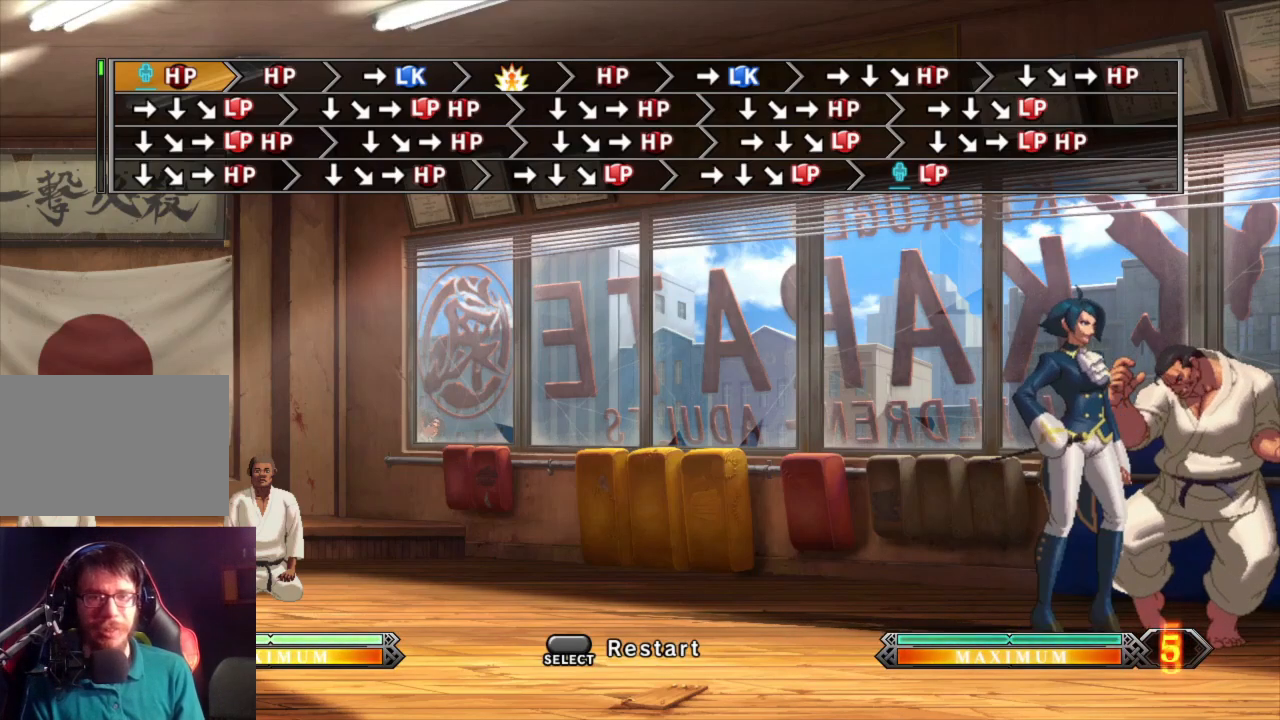
Gameplay with a controller (arcade stick); each line is a JSON object with the inputs held at the frame after it. "events" lists button and stick changes between this image and that frame as [ms after this image, input, new state], when the widget could be followed in between. Not read: L3 R3.
{"buttons": [], "left_stick": "right", "events": []}
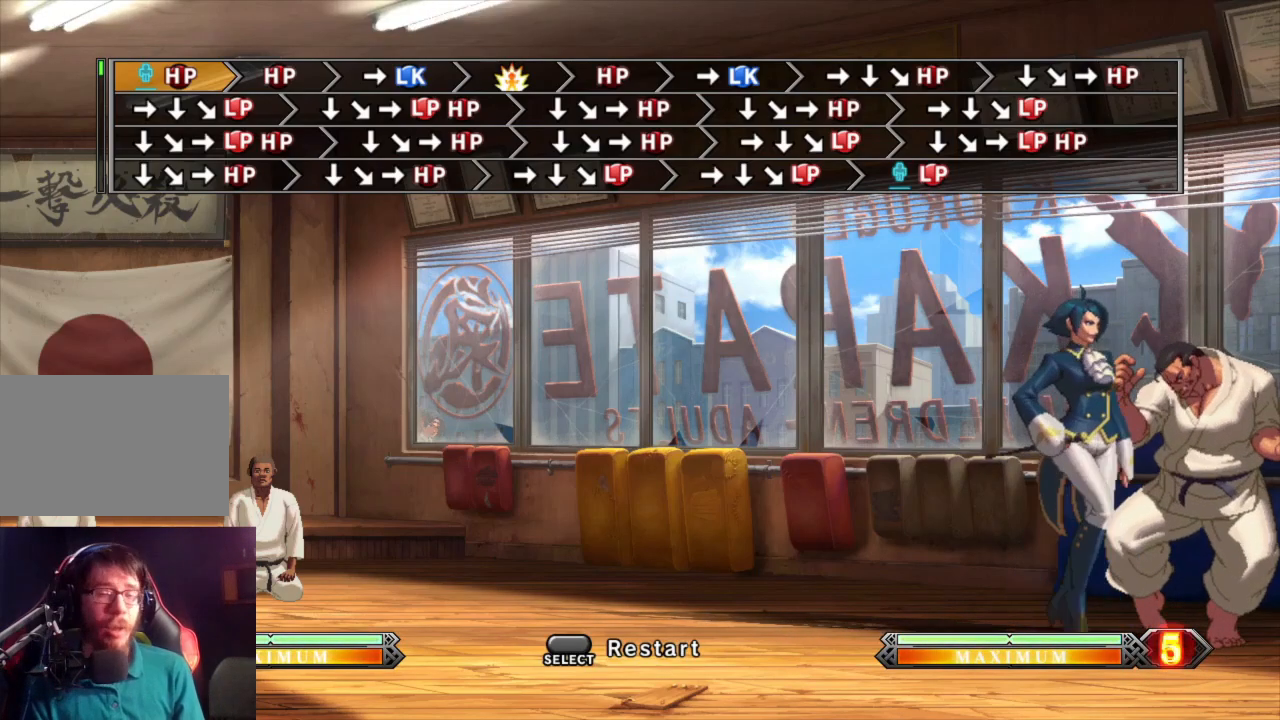
{"buttons": [], "left_stick": "down", "events": [[383, "left_stick", "center"], [467, "left_stick", "down"]]}
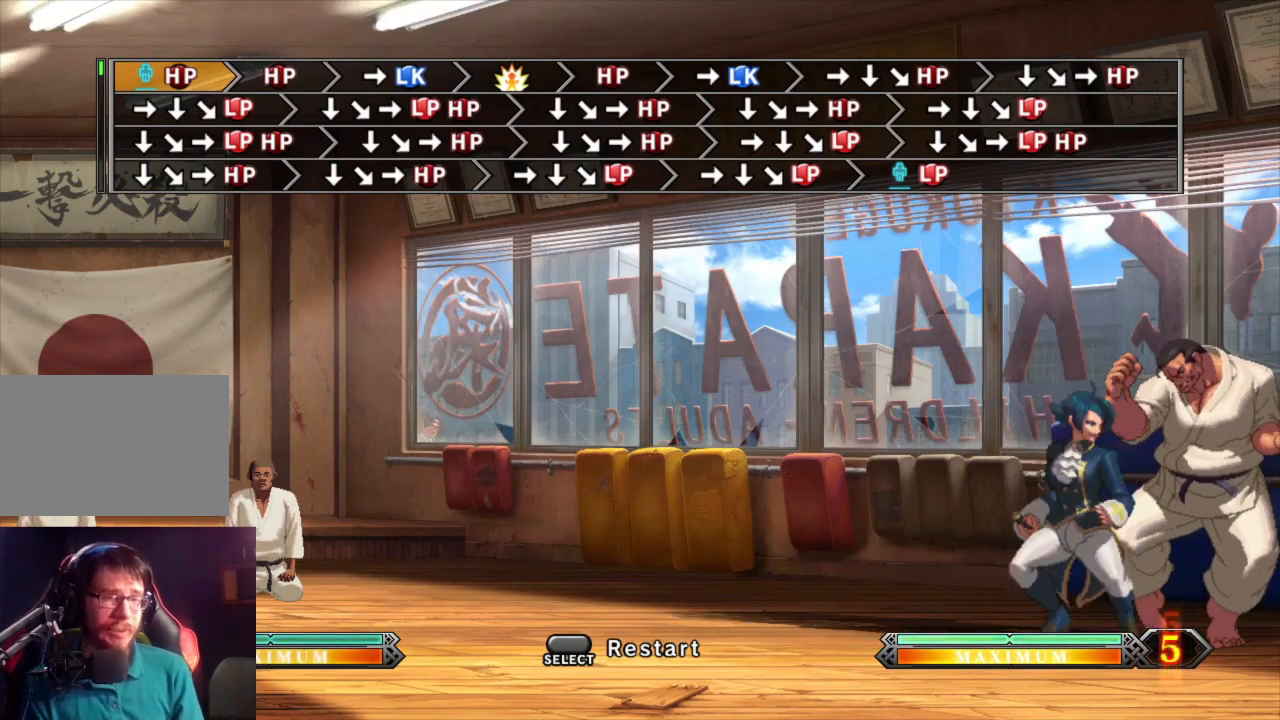
{"buttons": ["SQUARE"], "left_stick": "right", "events": [[50, "SQUARE", "down"], [50, "left_stick", "up-right"], [467, "left_stick", "right"]]}
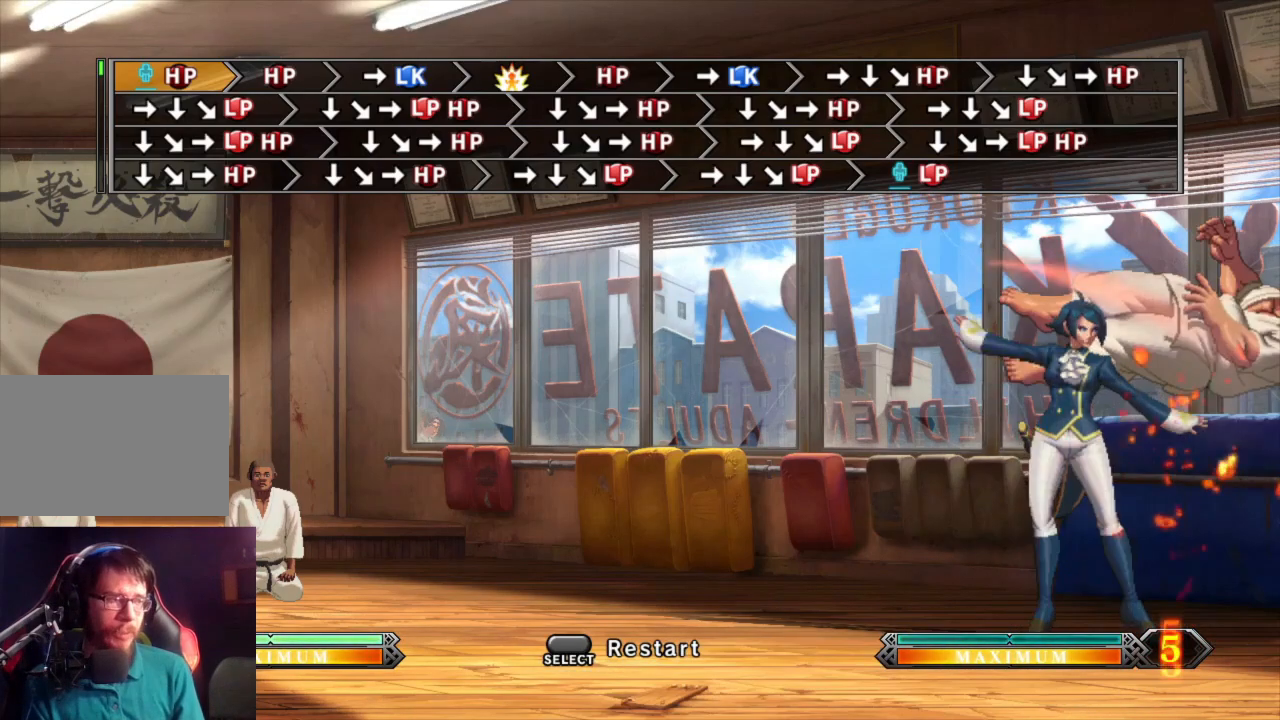
{"buttons": [], "left_stick": "center", "events": [[67, "SQUARE", "up"], [233, "left_stick", "center"]]}
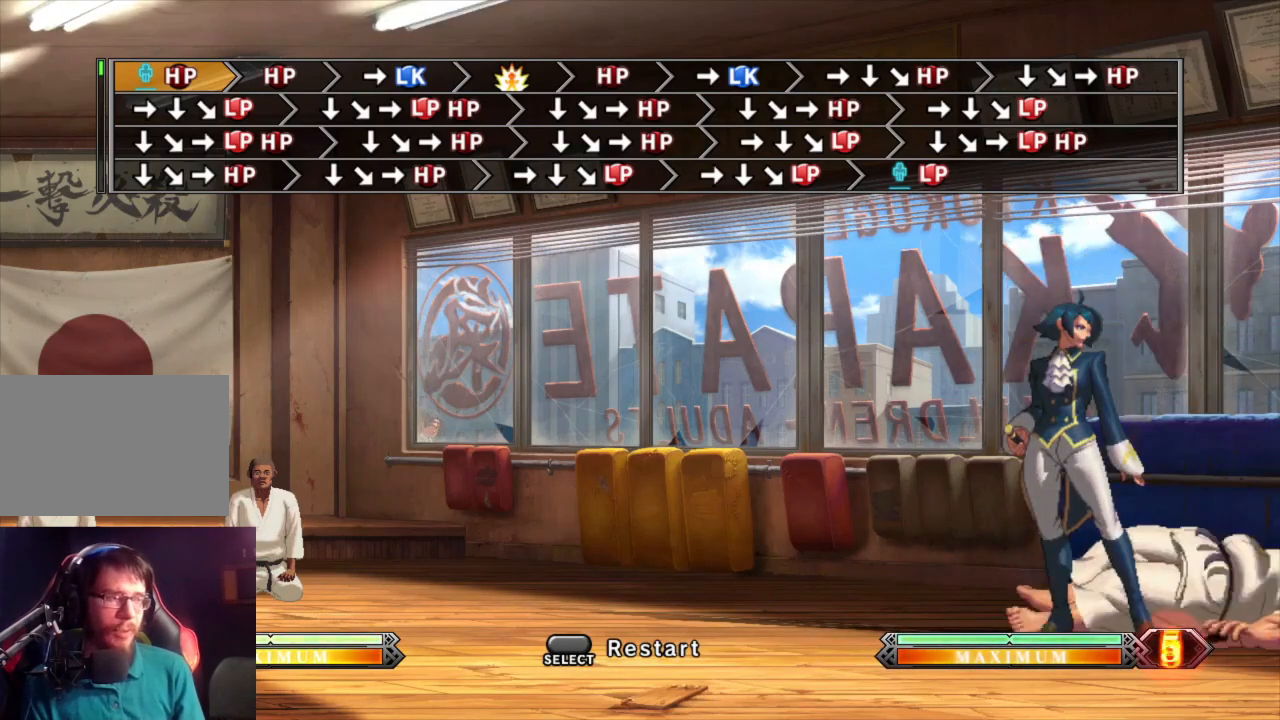
{"buttons": [], "left_stick": "center", "events": []}
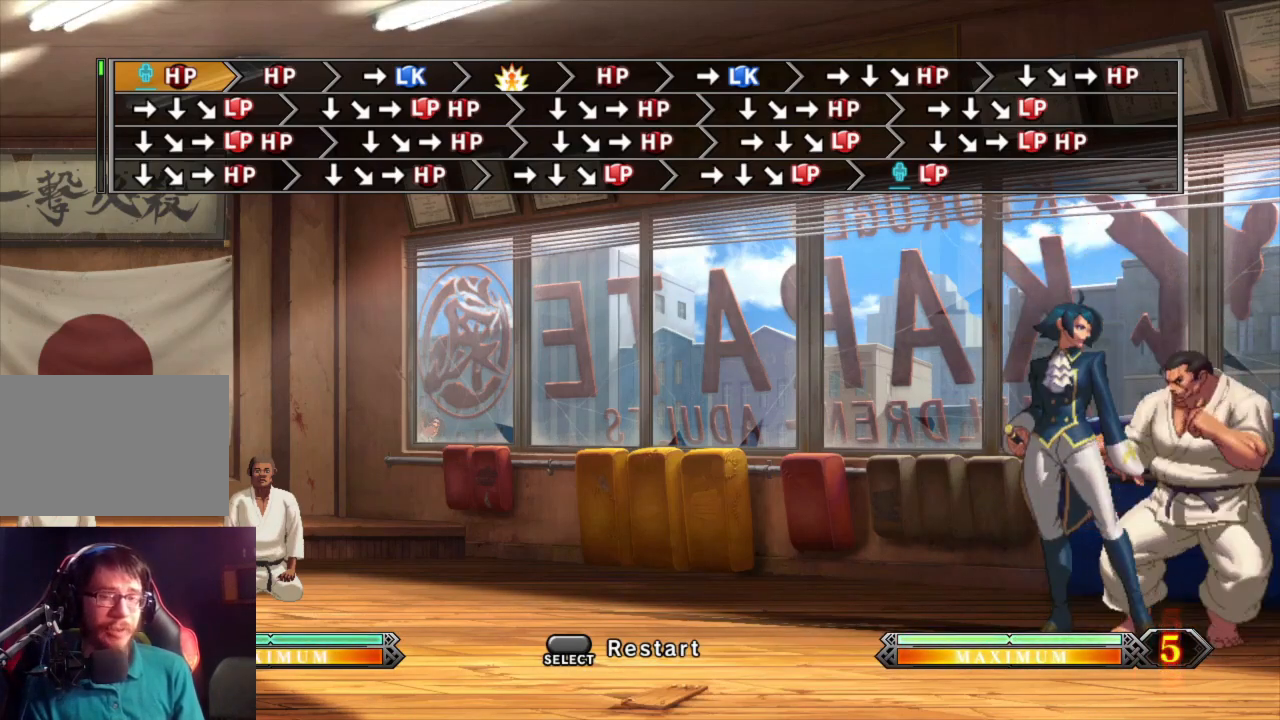
{"buttons": [], "left_stick": "left", "events": [[133, "left_stick", "left"]]}
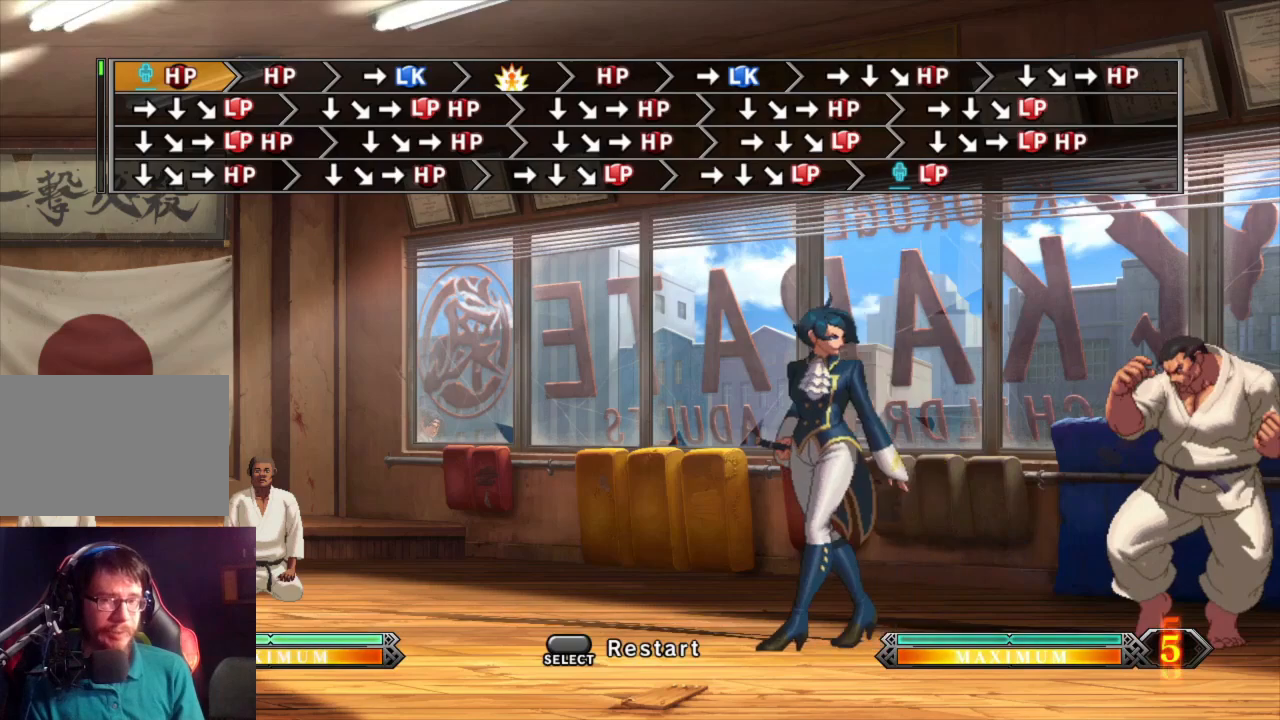
{"buttons": [], "left_stick": "center", "events": [[400, "left_stick", "center"]]}
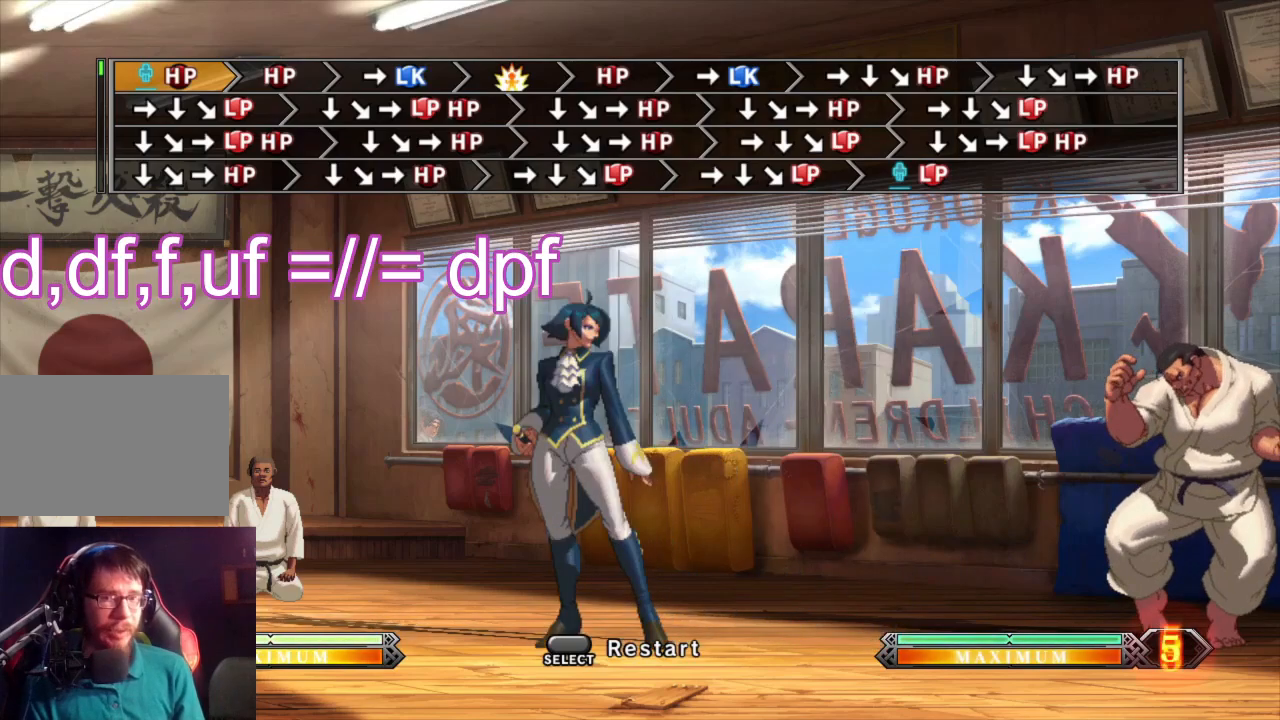
{"buttons": [], "left_stick": "center", "events": []}
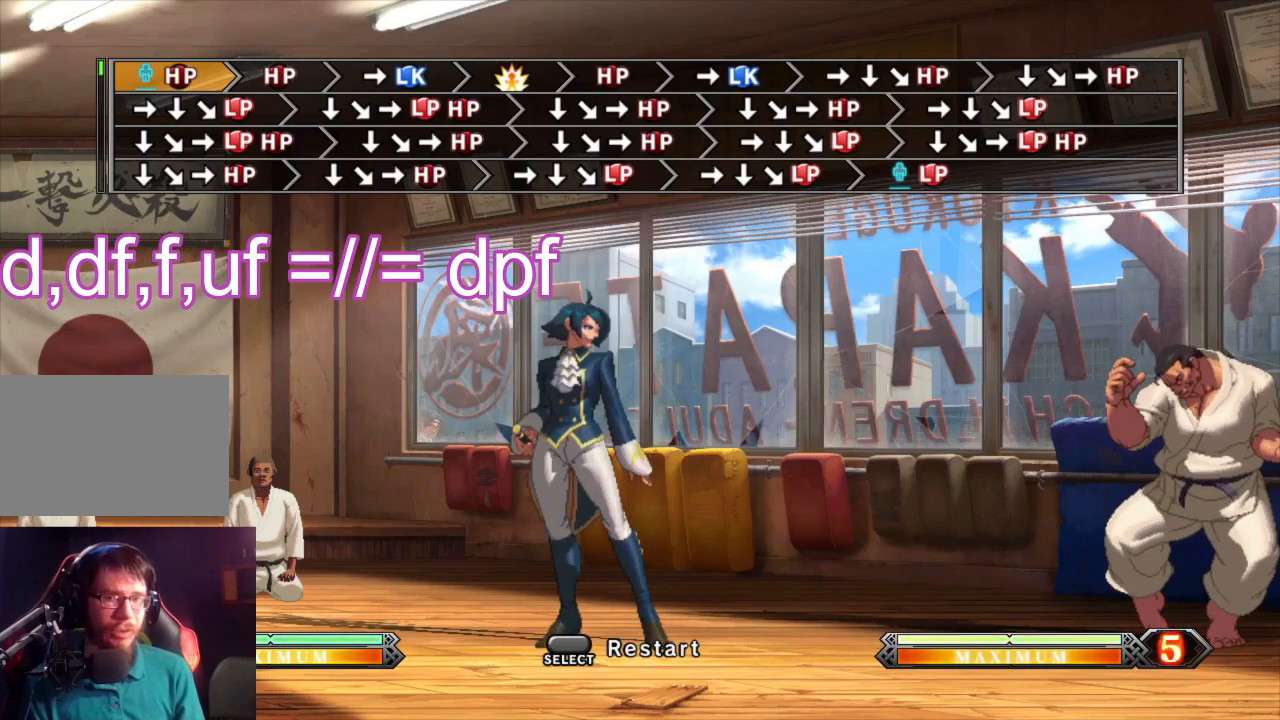
{"buttons": [], "left_stick": "right", "events": [[117, "left_stick", "right"]]}
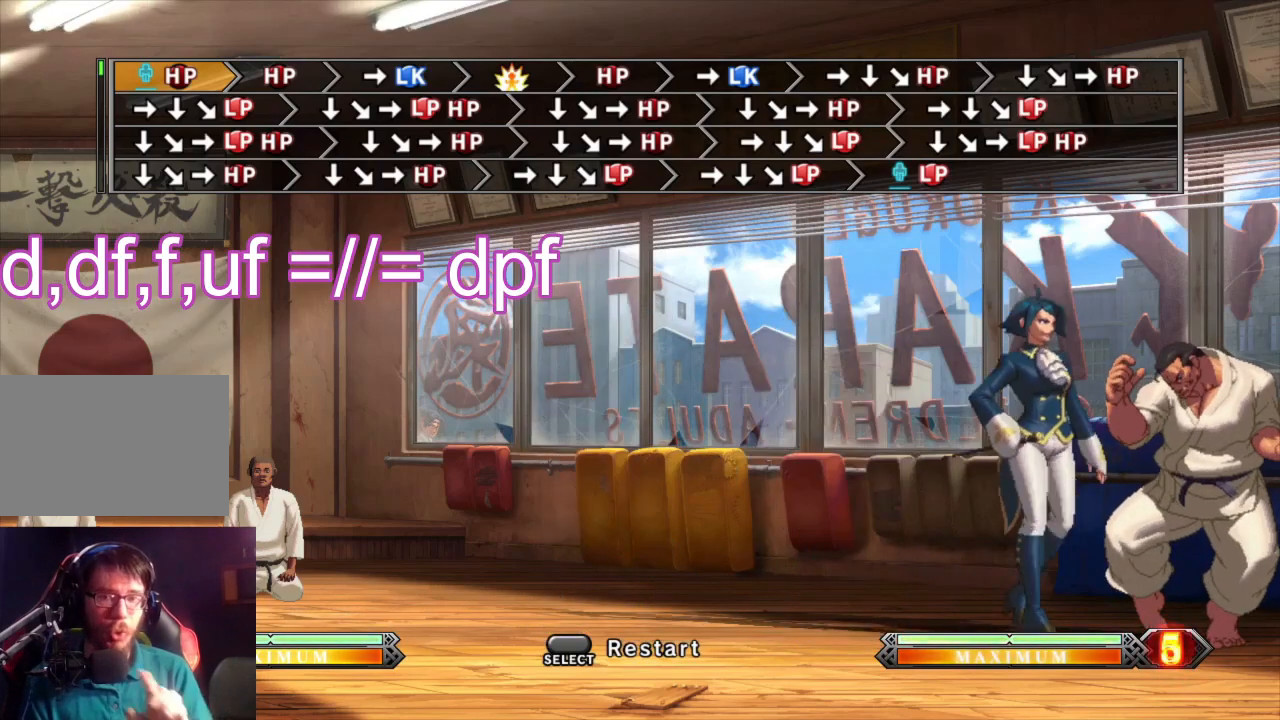
{"buttons": [], "left_stick": "right", "events": []}
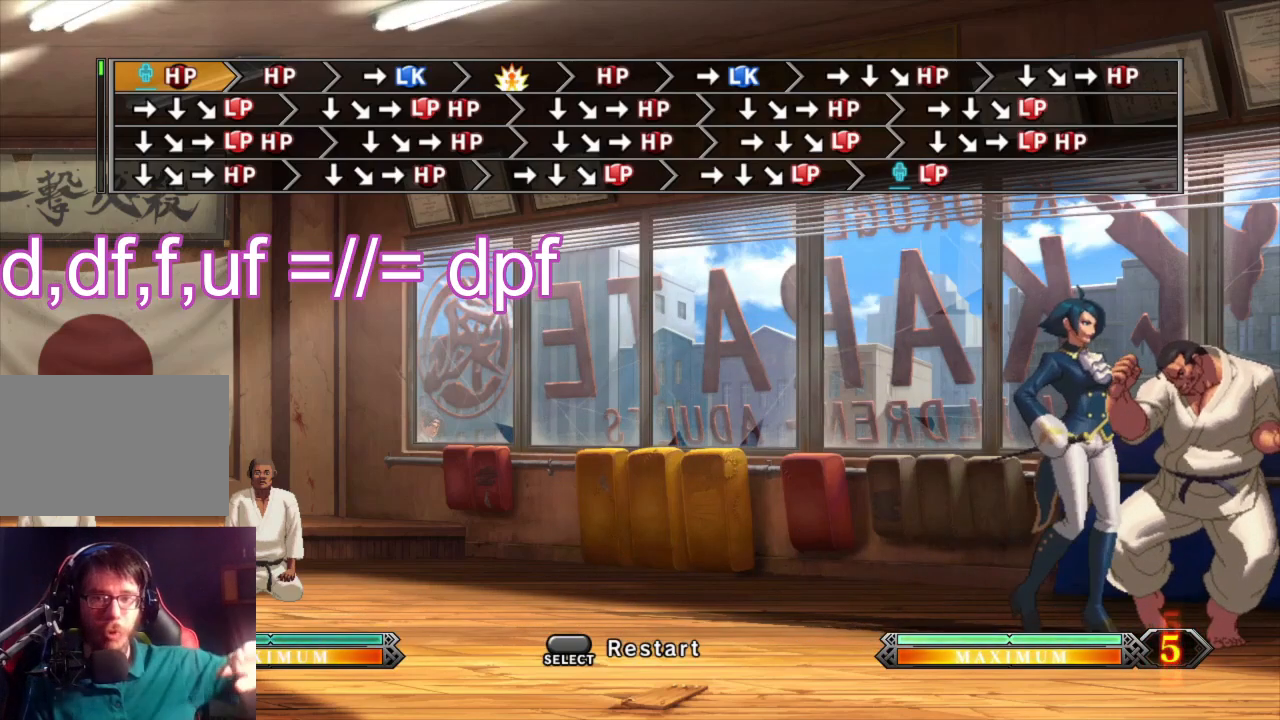
{"buttons": [], "left_stick": "right", "events": []}
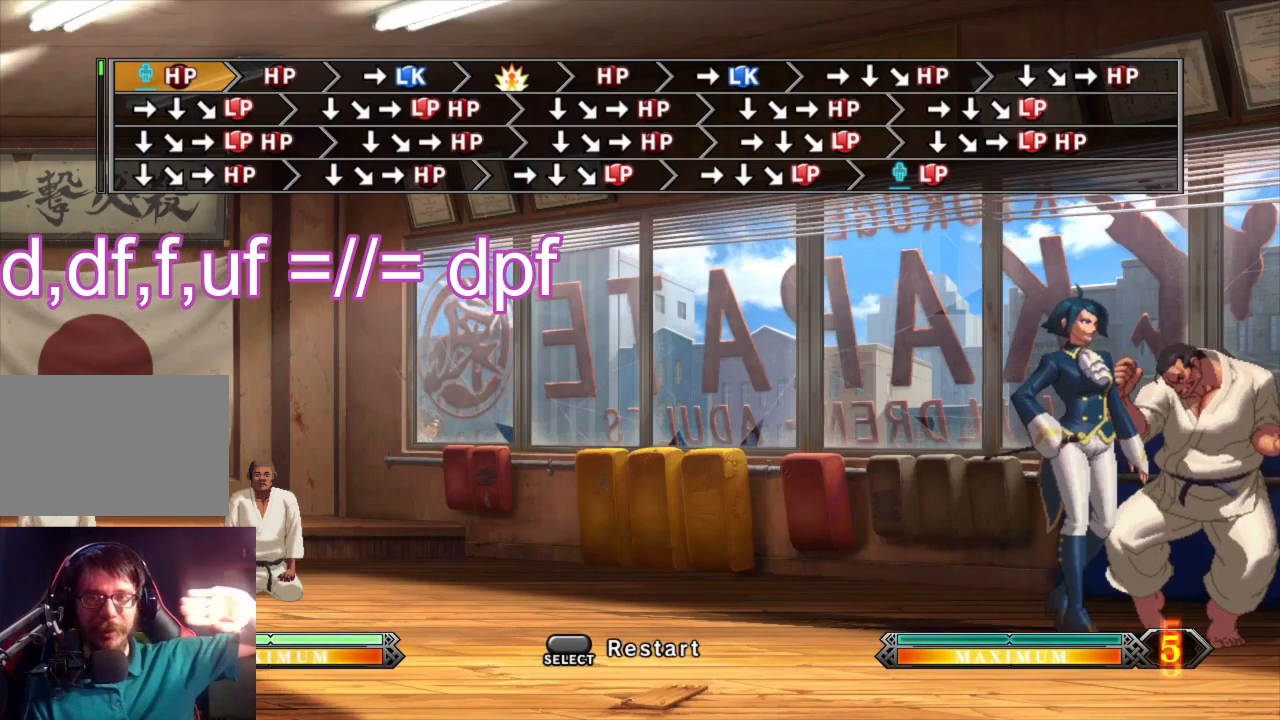
{"buttons": [], "left_stick": "right", "events": []}
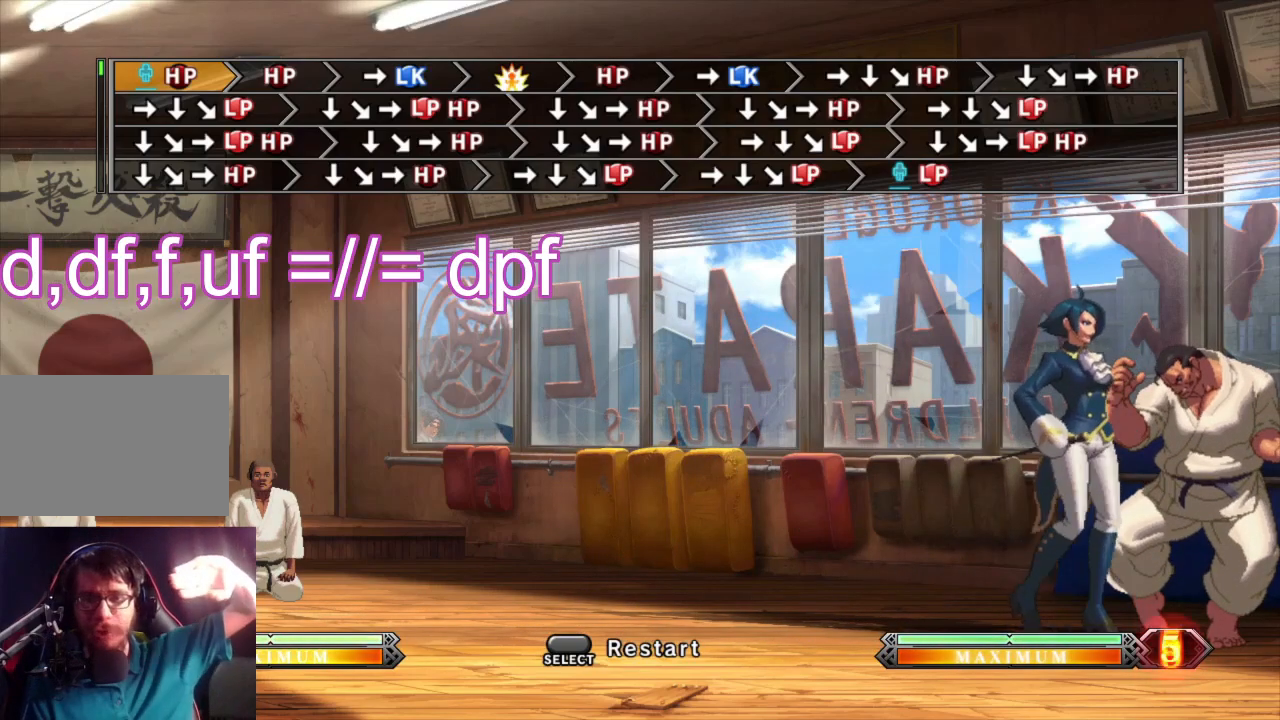
{"buttons": [], "left_stick": "left", "events": [[350, "left_stick", "left"]]}
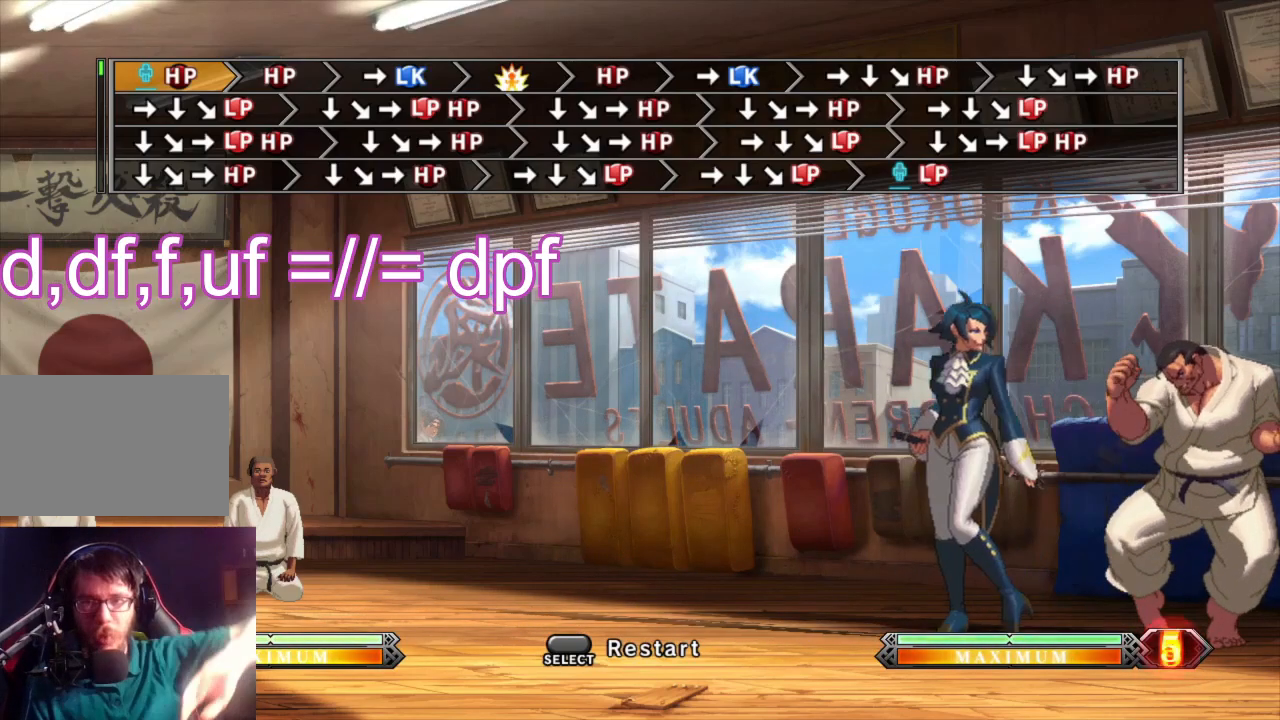
{"buttons": [], "left_stick": "right", "events": [[300, "left_stick", "center"], [400, "left_stick", "down"], [500, "left_stick", "right"]]}
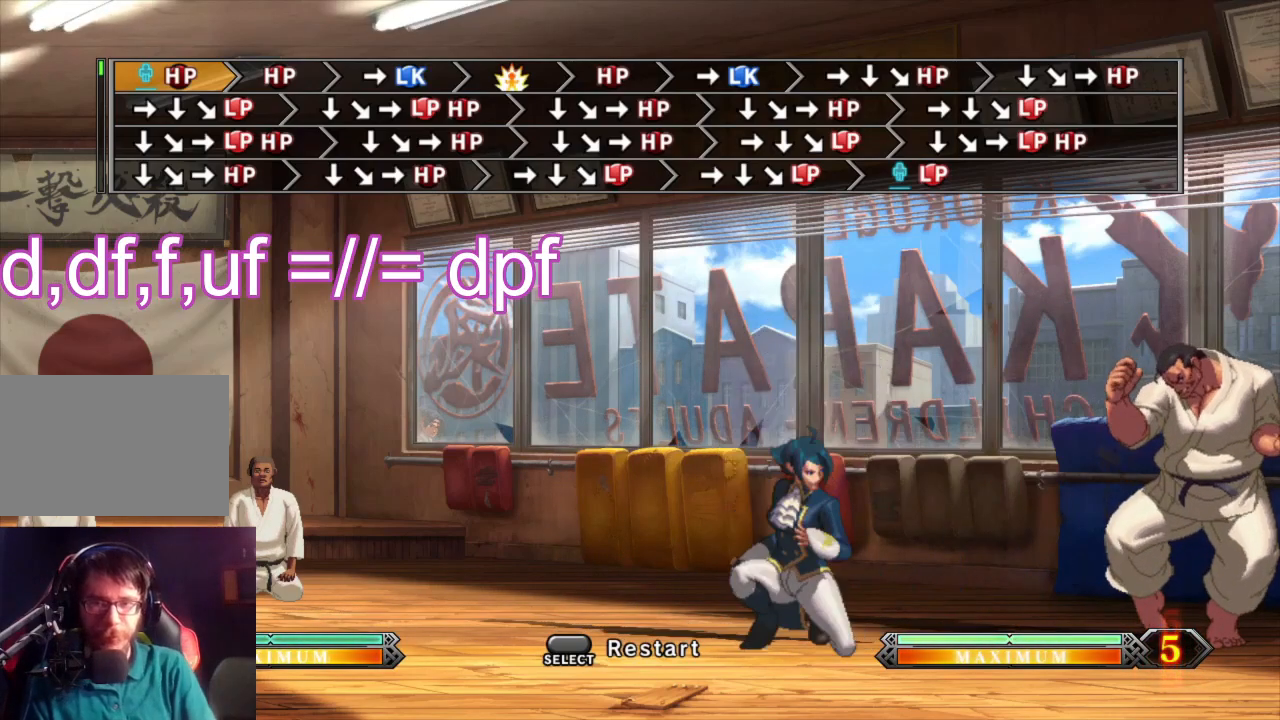
{"buttons": [], "left_stick": "up-right", "events": [[67, "left_stick", "up-right"]]}
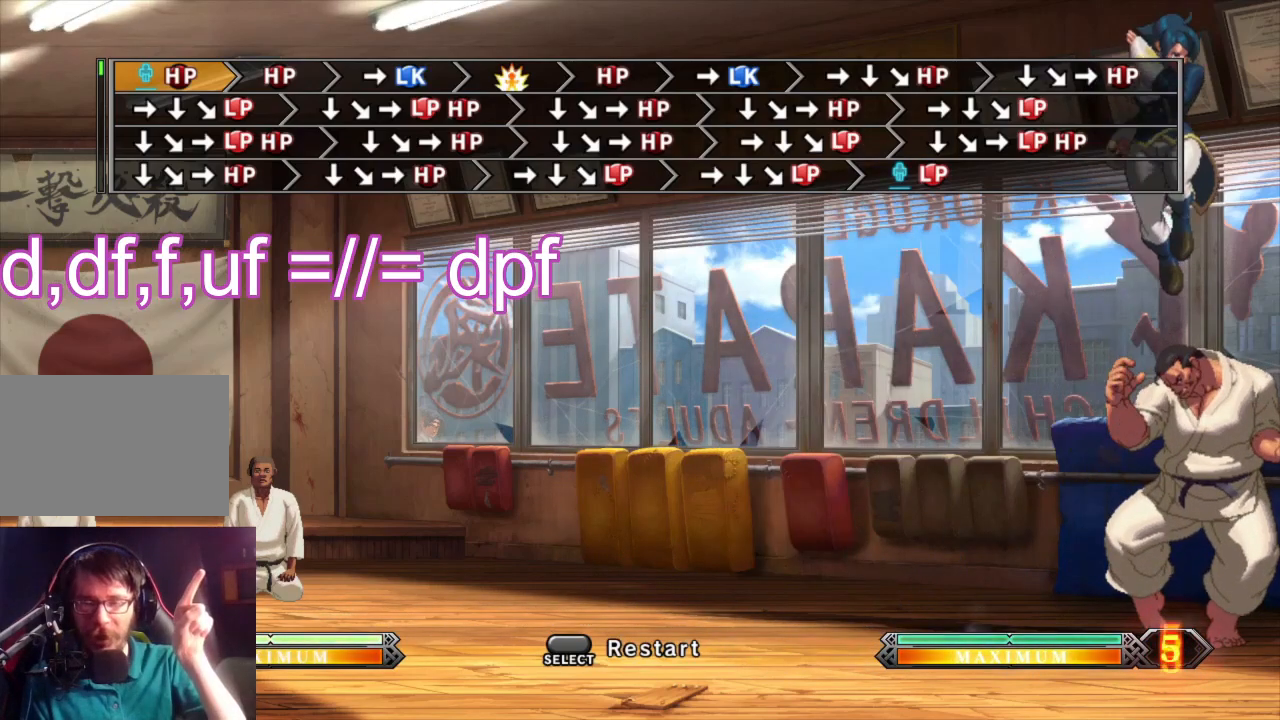
{"buttons": [], "left_stick": "up-right", "events": []}
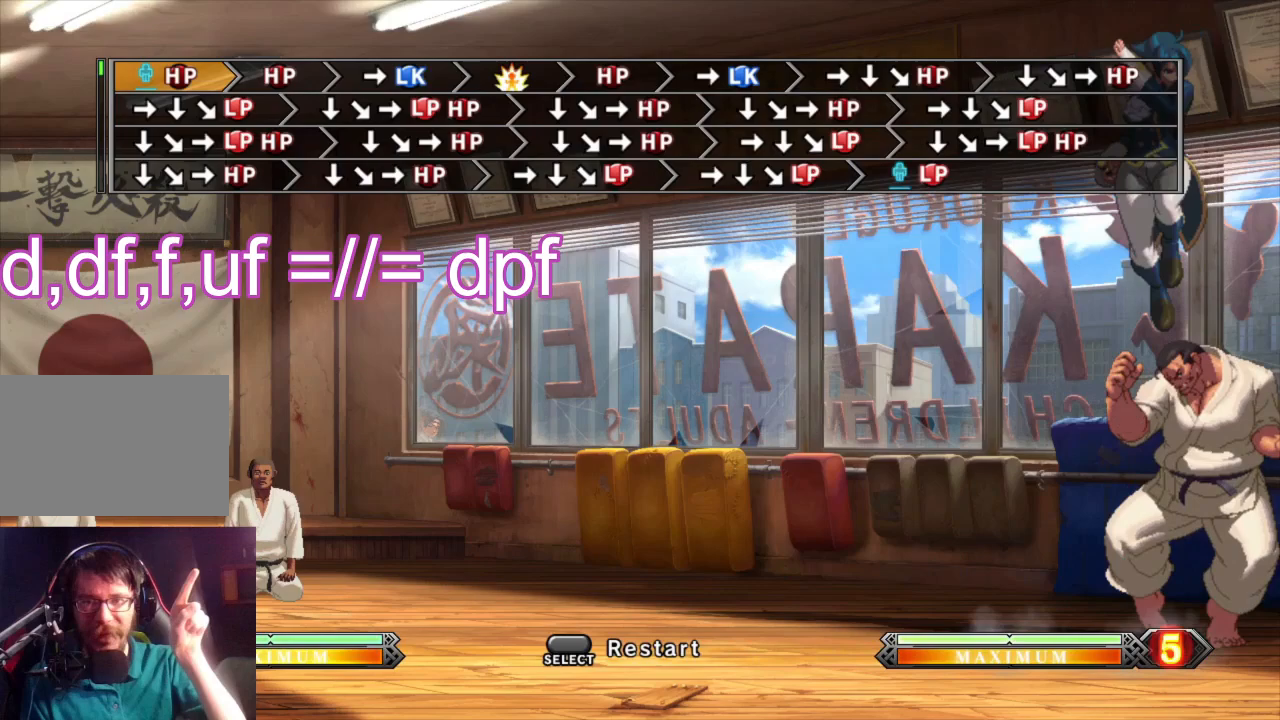
{"buttons": [], "left_stick": "up-right", "events": []}
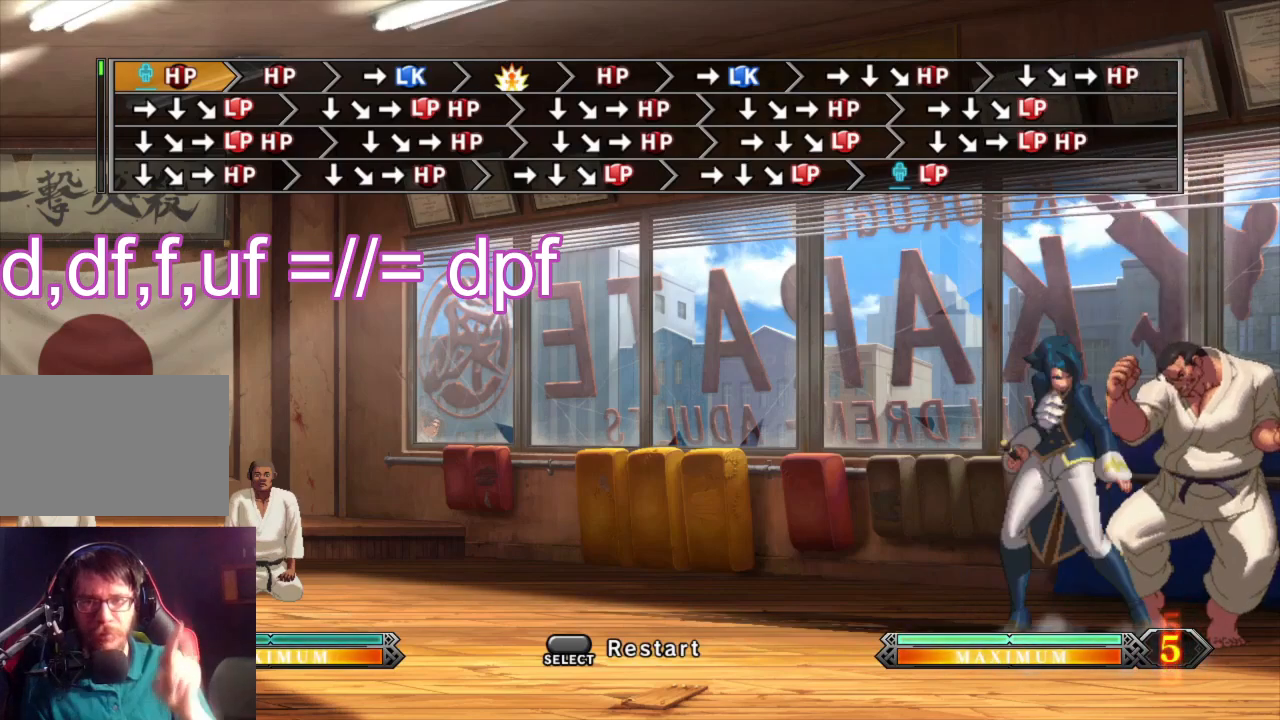
{"buttons": [], "left_stick": "right", "events": [[150, "left_stick", "right"]]}
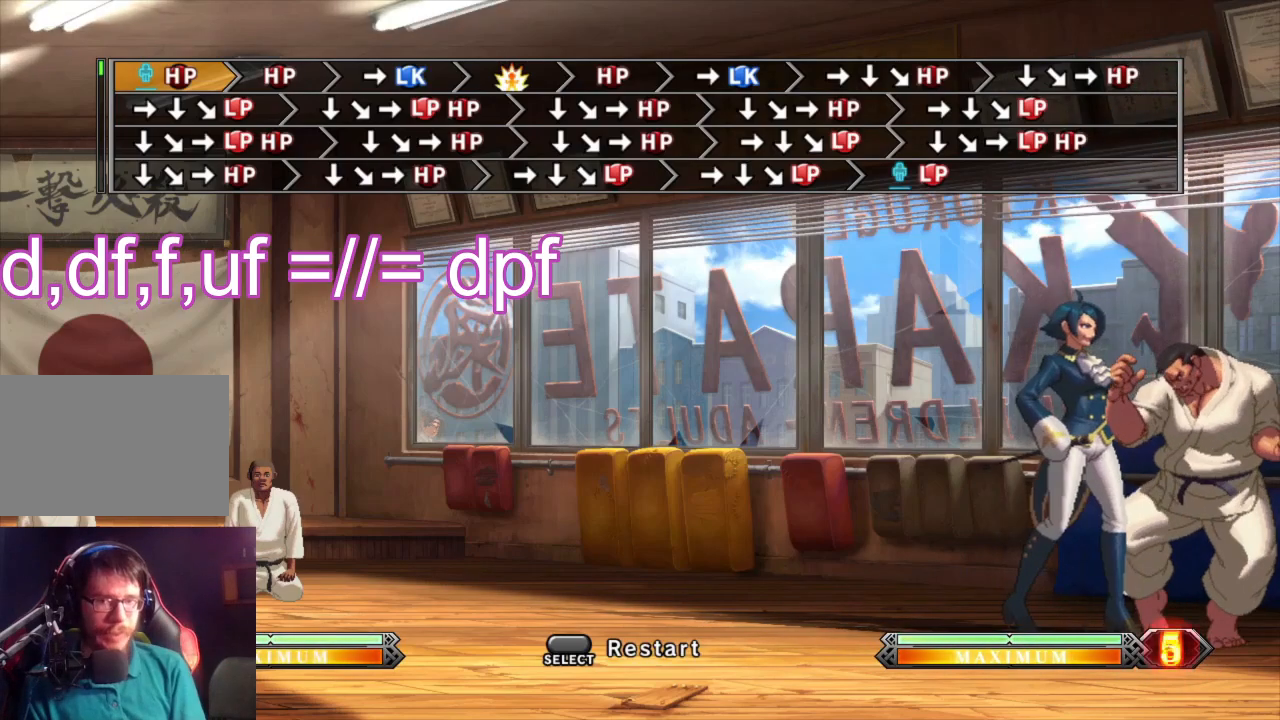
{"buttons": [], "left_stick": "right", "events": []}
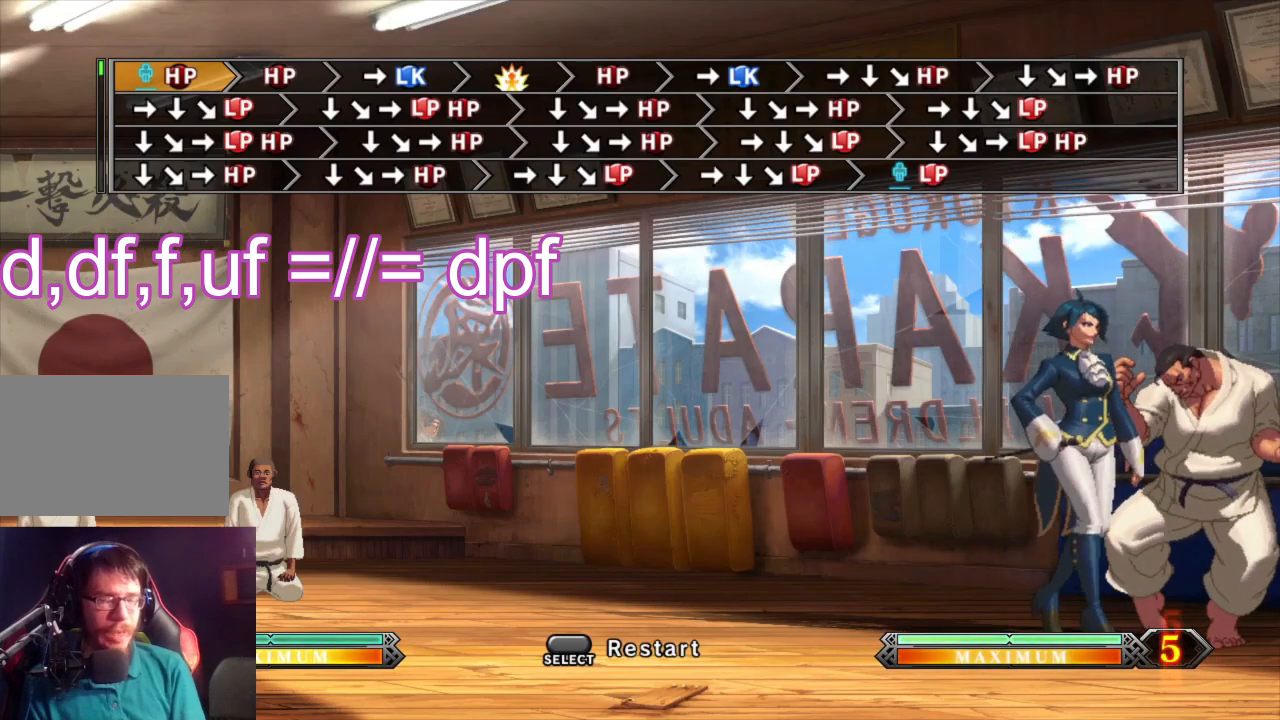
{"buttons": [], "left_stick": "right", "events": []}
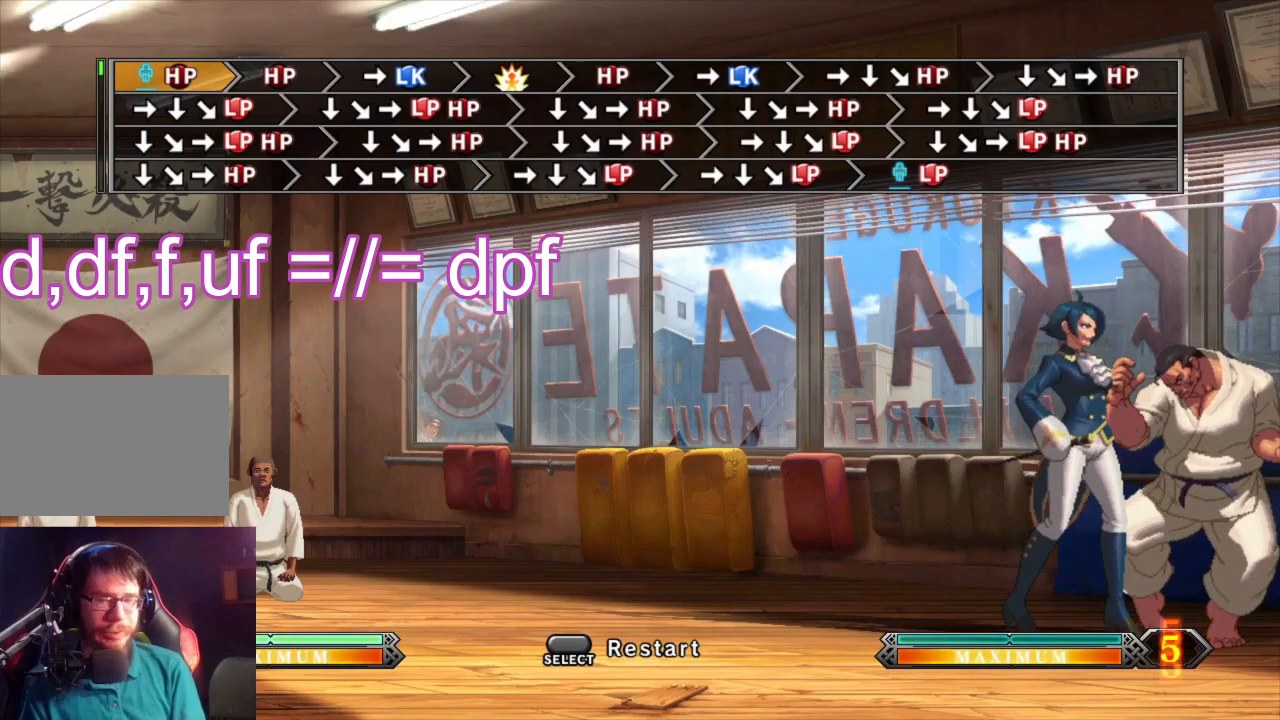
{"buttons": [], "left_stick": "right", "events": []}
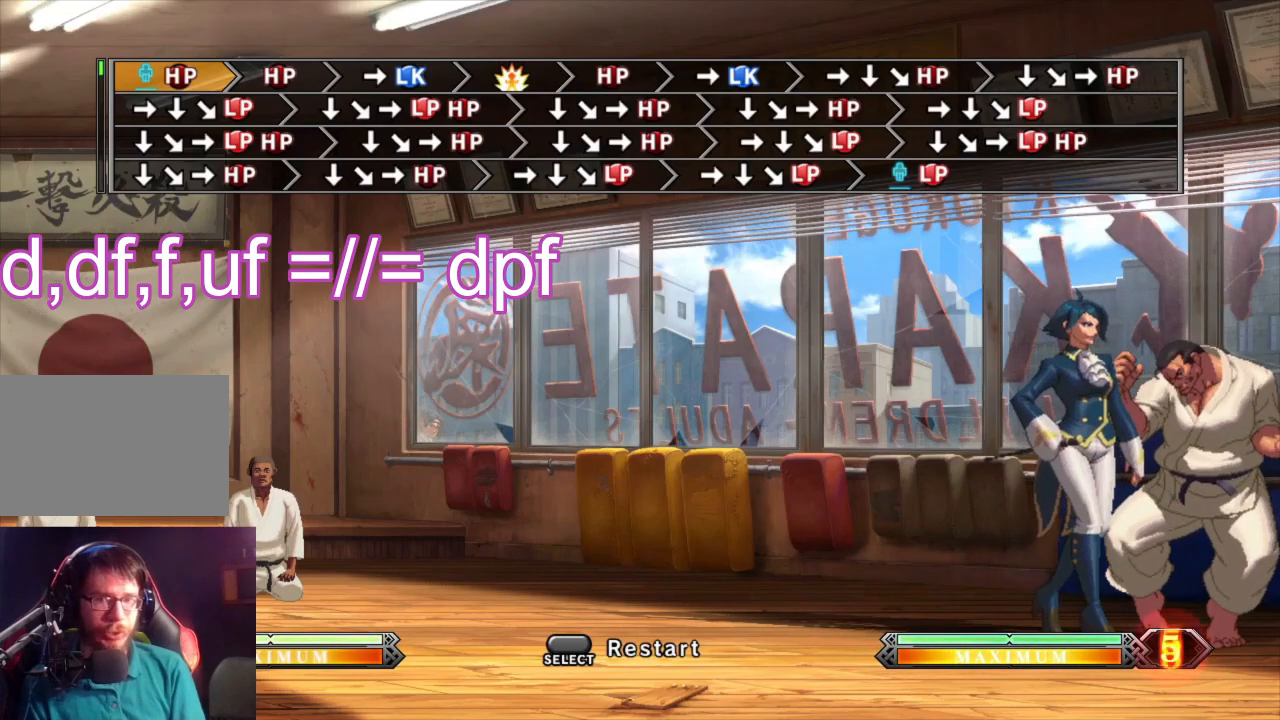
{"buttons": ["SQUARE"], "left_stick": "up-right", "events": [[383, "left_stick", "down"], [483, "left_stick", "up-right"], [500, "SQUARE", "down"]]}
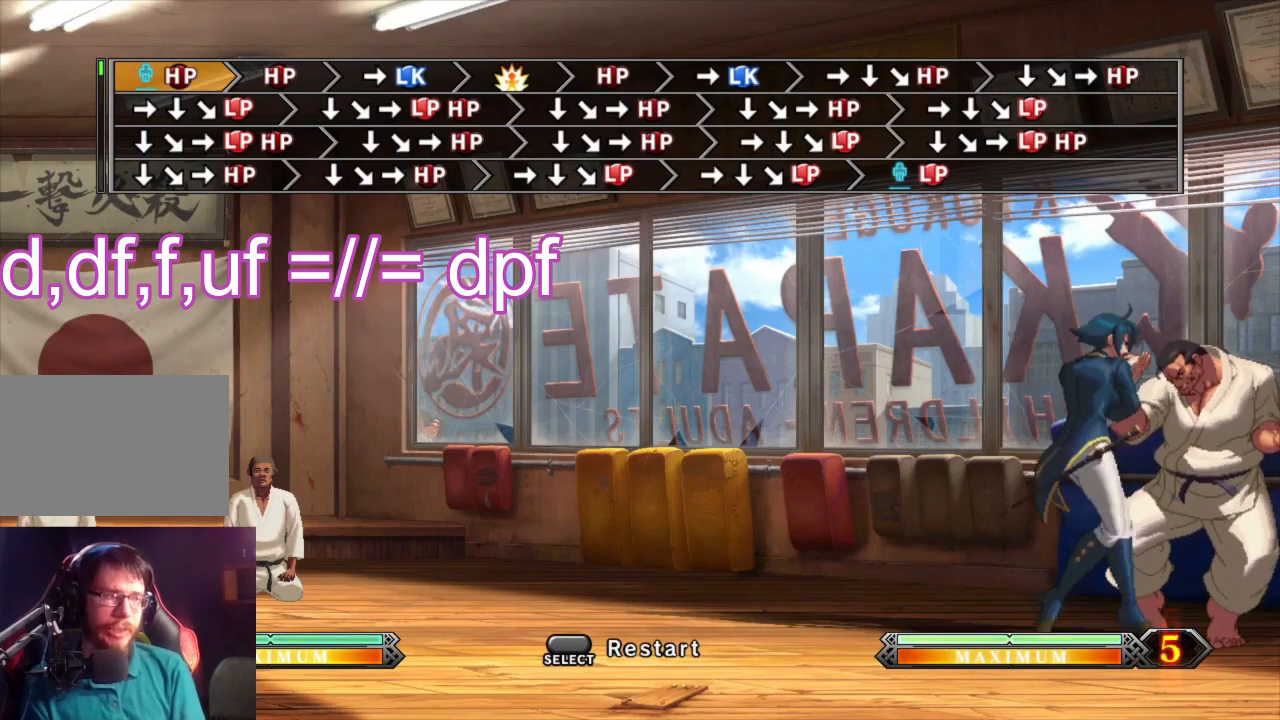
{"buttons": ["SQUARE"], "left_stick": "up-right", "events": []}
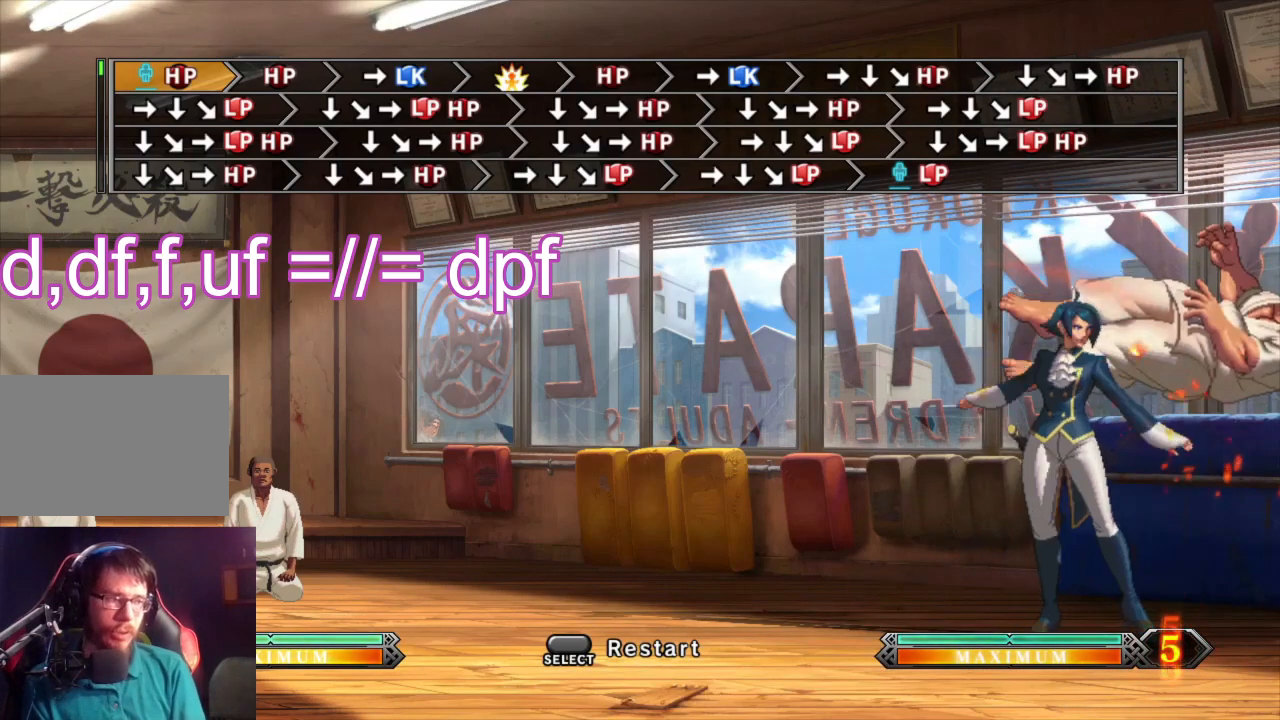
{"buttons": [], "left_stick": "center", "events": [[17, "SQUARE", "up"], [83, "left_stick", "center"]]}